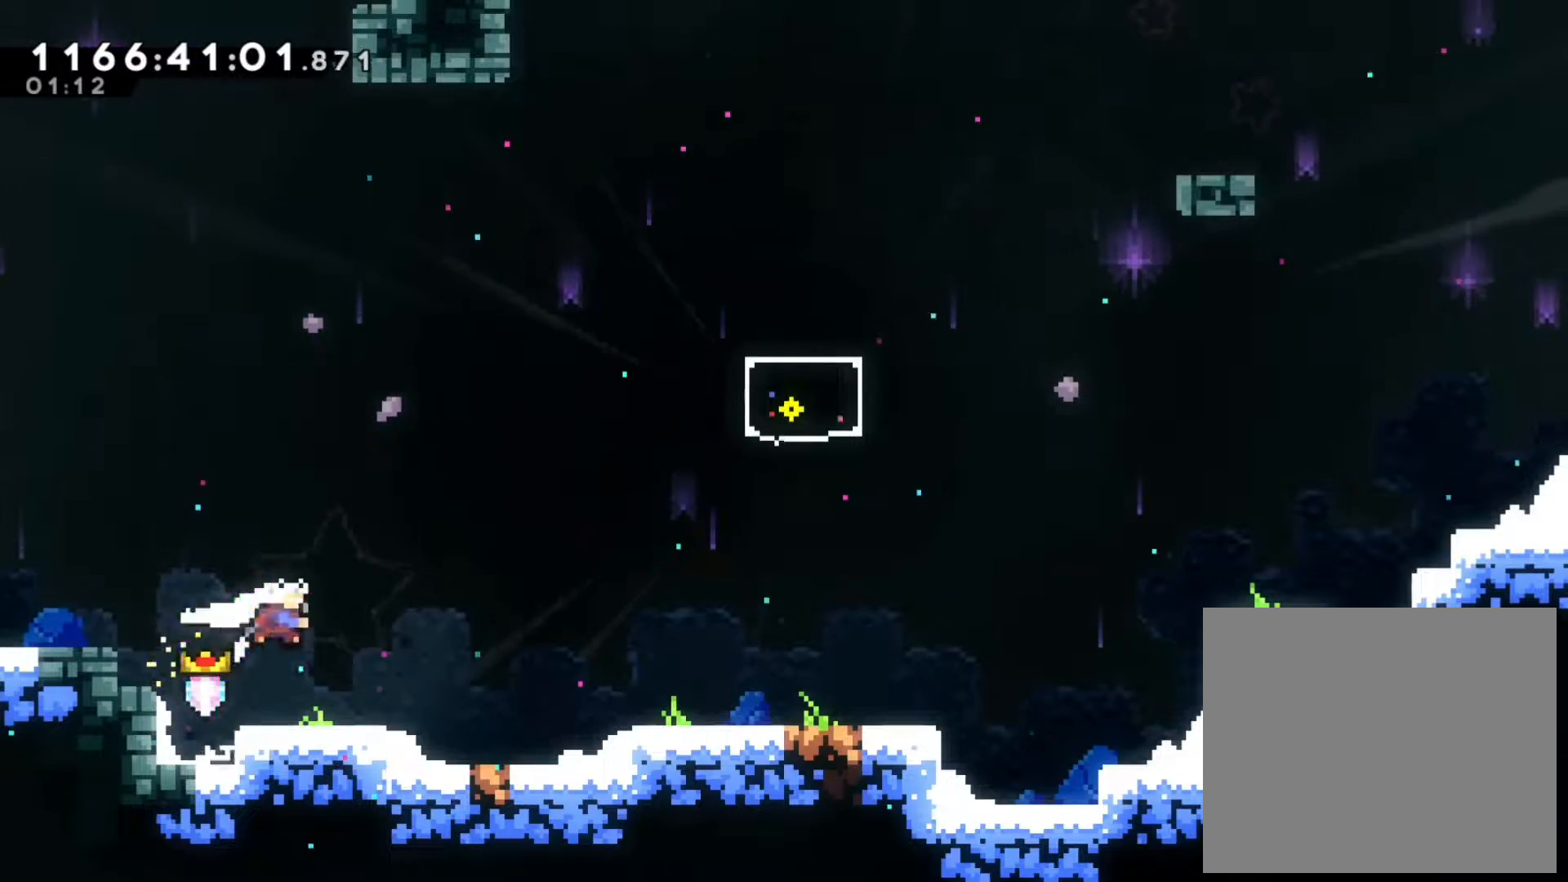
Gameplay with a controller (Nintendo layout); each line is a JSON object with the inputs held at the frame after it (dt_ms = milliseconds from this image to that frame). "events" lists button and stick changes between this image and that frame as [ms after this image, input, new state], when the widget could be followed in between. Not read: HOME L1 L3 R1 R2 R3 START.
{"dt_ms": 1000, "buttons": [], "left_stick": "up", "right_stick": "center"}
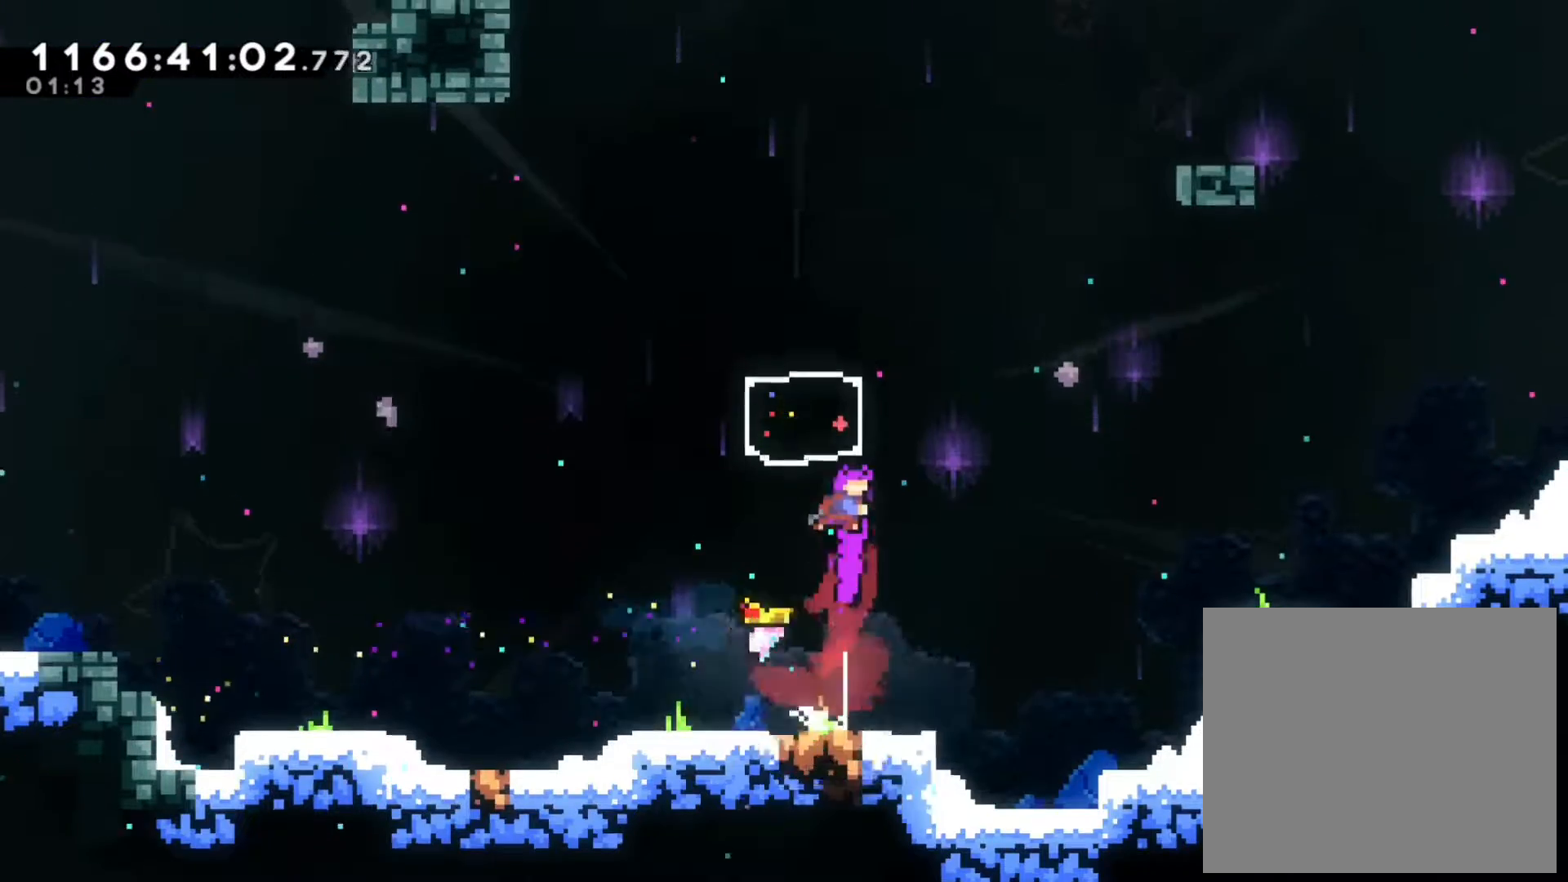
{"dt_ms": 500, "buttons": ["Y"], "left_stick": "up-left", "right_stick": "center"}
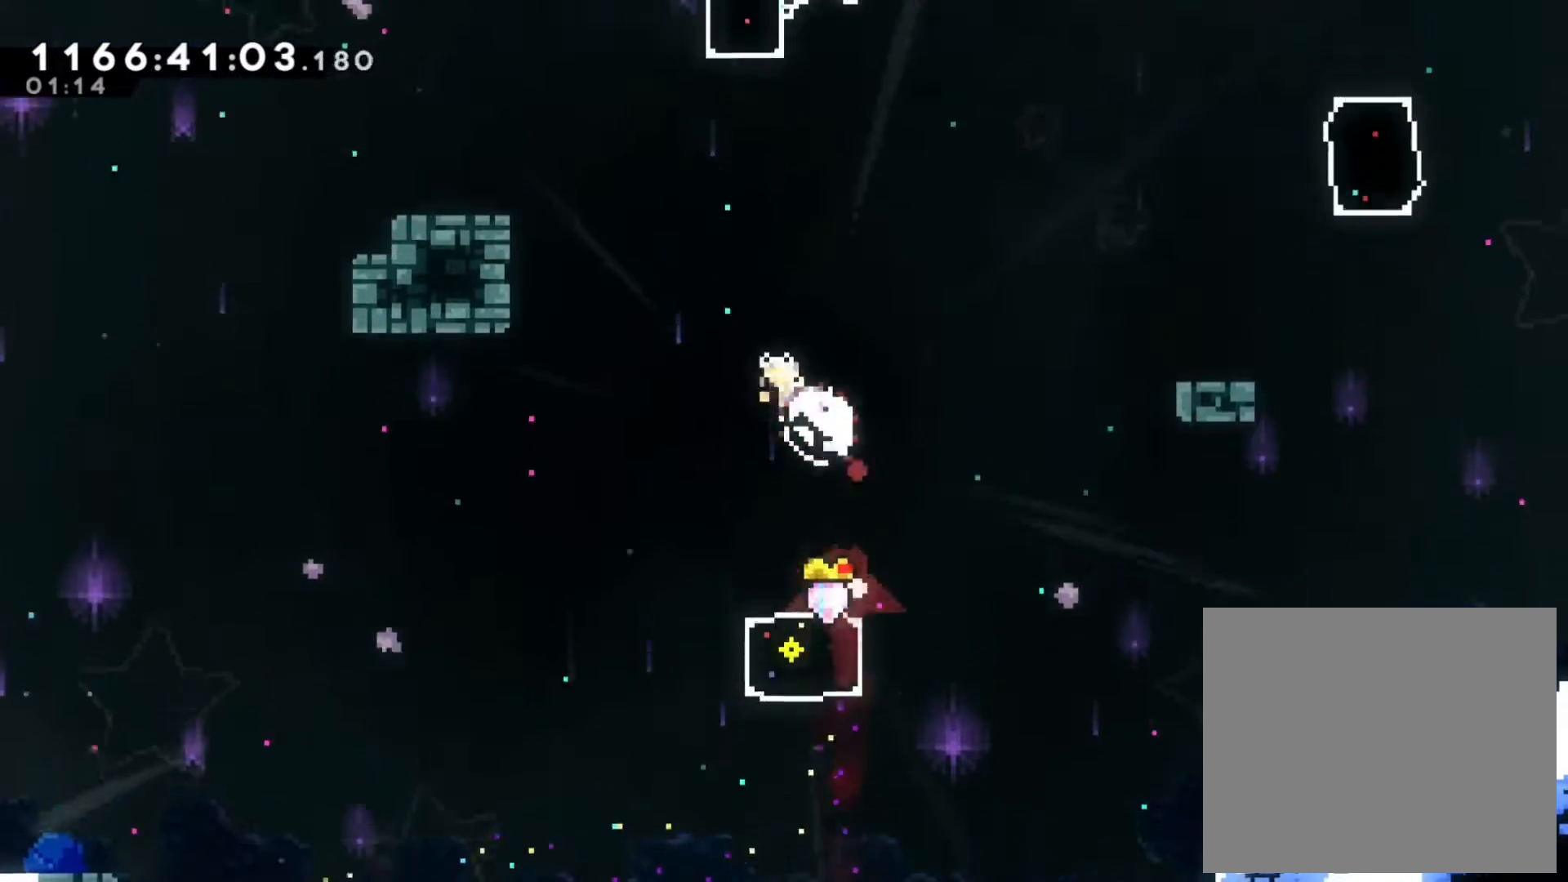
{"dt_ms": 500, "buttons": ["B", "L2"], "left_stick": "up-left", "right_stick": "center", "events": [[133, "Y", "up"], [200, "L2", "down"], [467, "B", "down"]]}
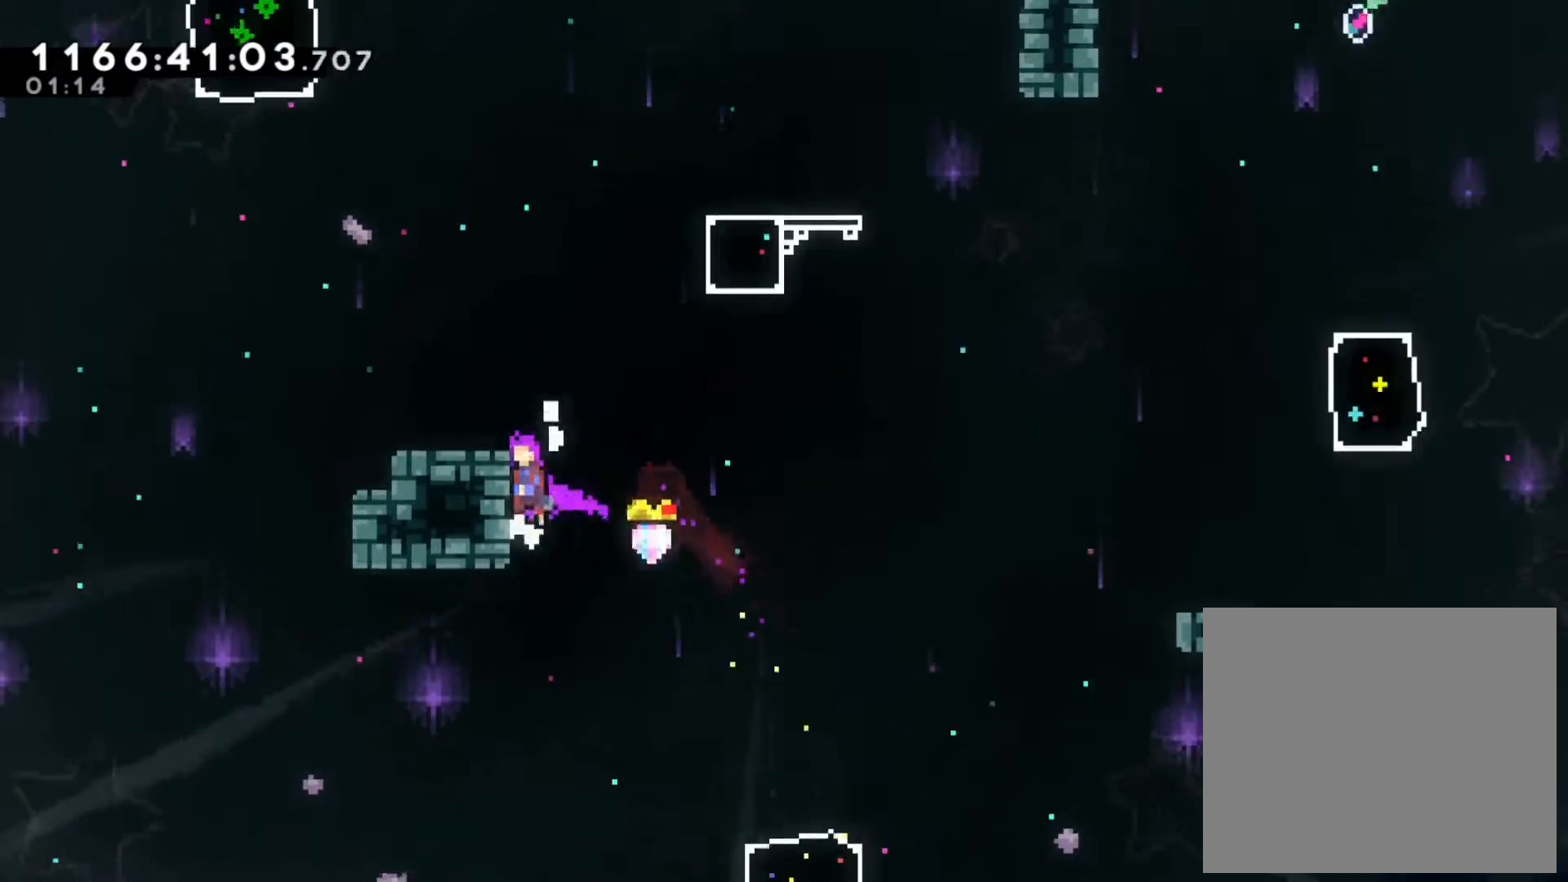
{"dt_ms": 500, "buttons": [], "left_stick": "right", "right_stick": "center", "events": [[83, "B", "up"], [150, "B", "down"], [200, "B", "up"], [233, "L2", "up"], [300, "left_stick", "center"], [417, "left_stick", "right"]]}
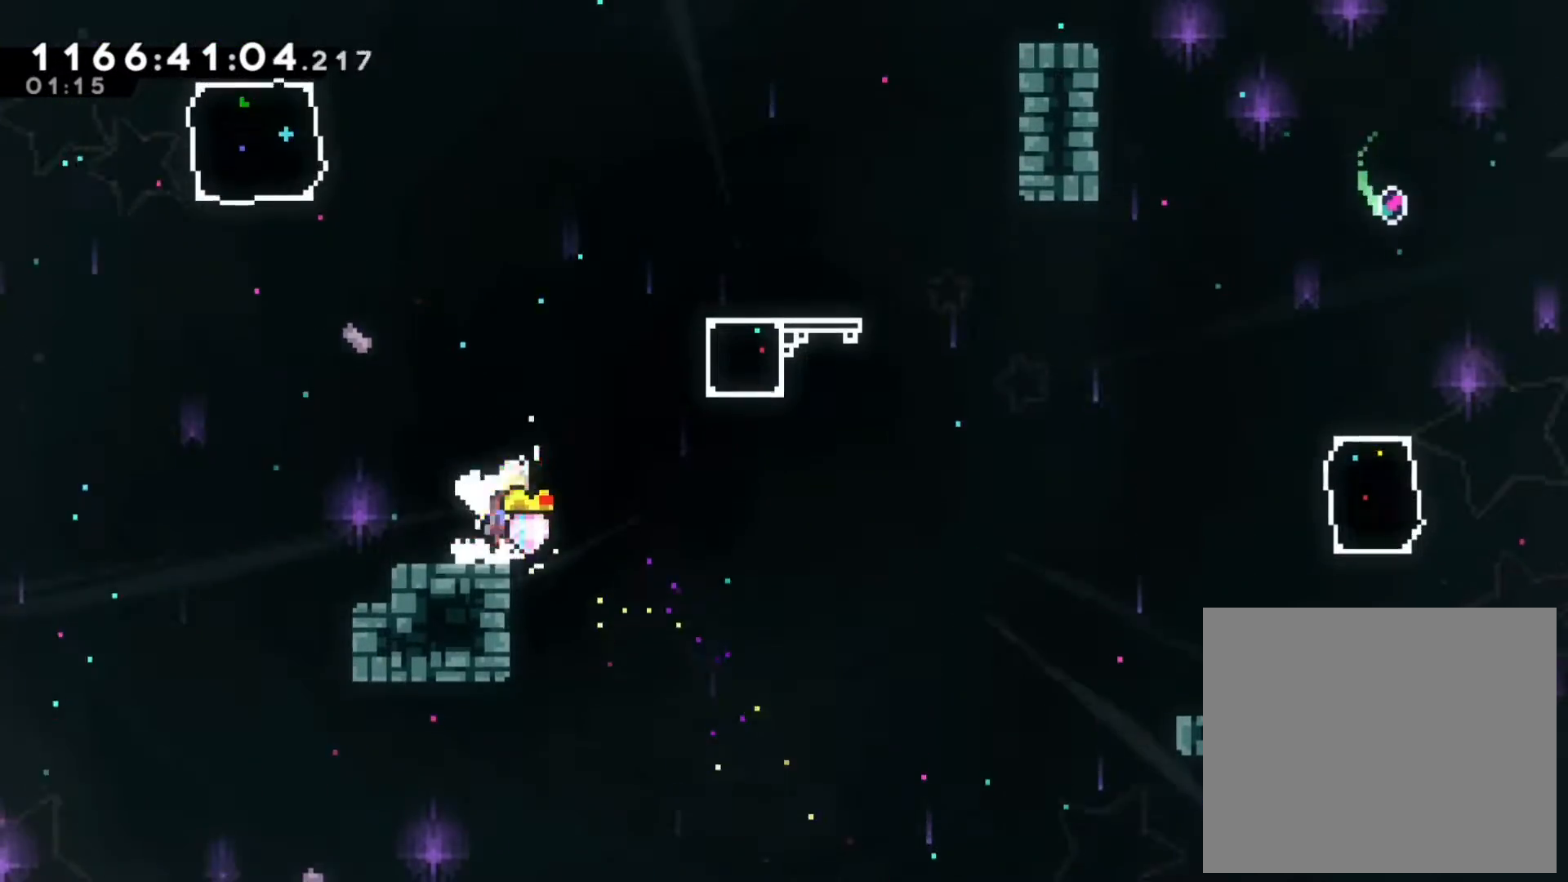
{"dt_ms": 500, "buttons": ["Y"], "left_stick": "up-right", "right_stick": "center", "events": [[33, "B", "down"], [233, "B", "up"], [283, "left_stick", "up-right"], [333, "L2", "down"], [350, "Y", "down"], [400, "L2", "up"]]}
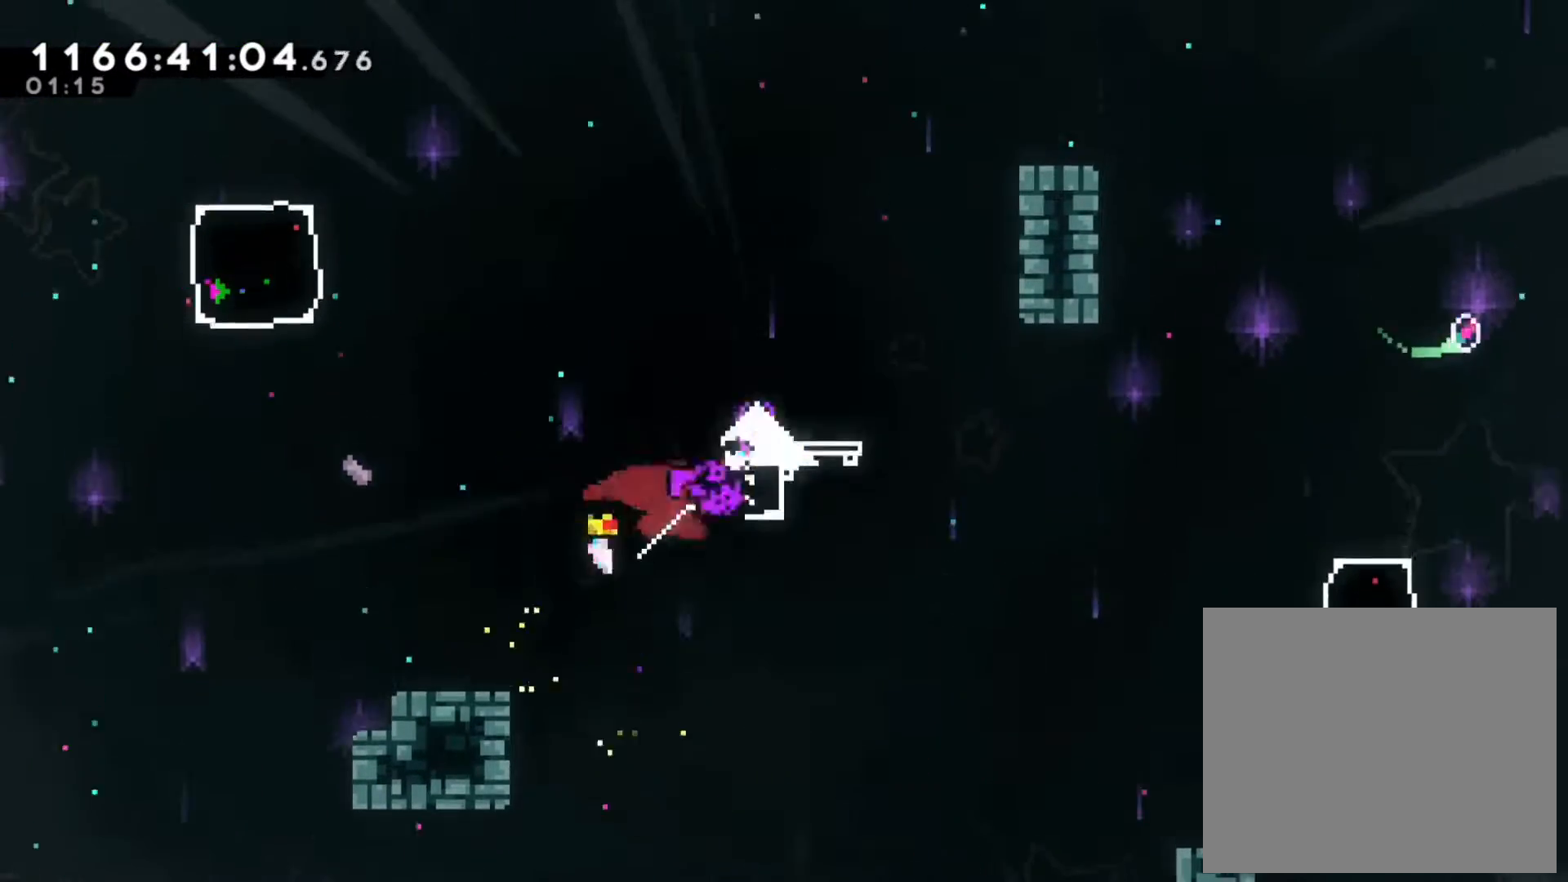
{"dt_ms": 500, "buttons": ["L2"], "left_stick": "up-right", "right_stick": "center", "events": [[17, "Y", "up"], [67, "B", "down"], [117, "L2", "down"], [300, "B", "up"], [383, "B", "down"], [483, "B", "up"]]}
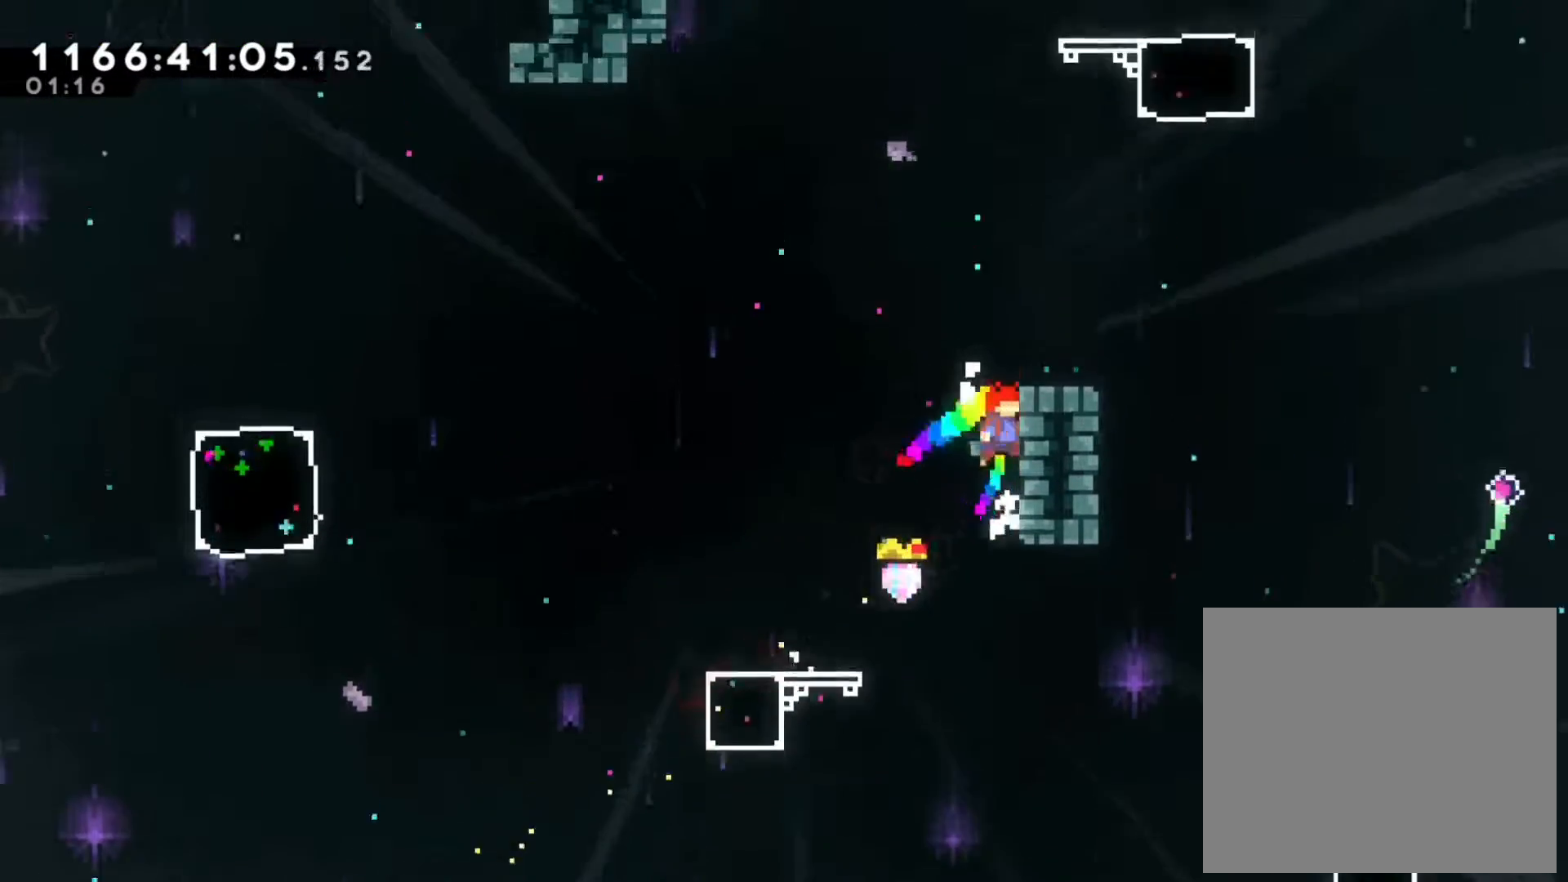
{"dt_ms": 500, "buttons": ["B", "L2"], "left_stick": "left", "right_stick": "center", "events": [[50, "B", "down"], [217, "B", "up"], [250, "left_stick", "center"], [267, "L2", "up"], [400, "left_stick", "left"], [417, "L2", "down"], [433, "B", "down"]]}
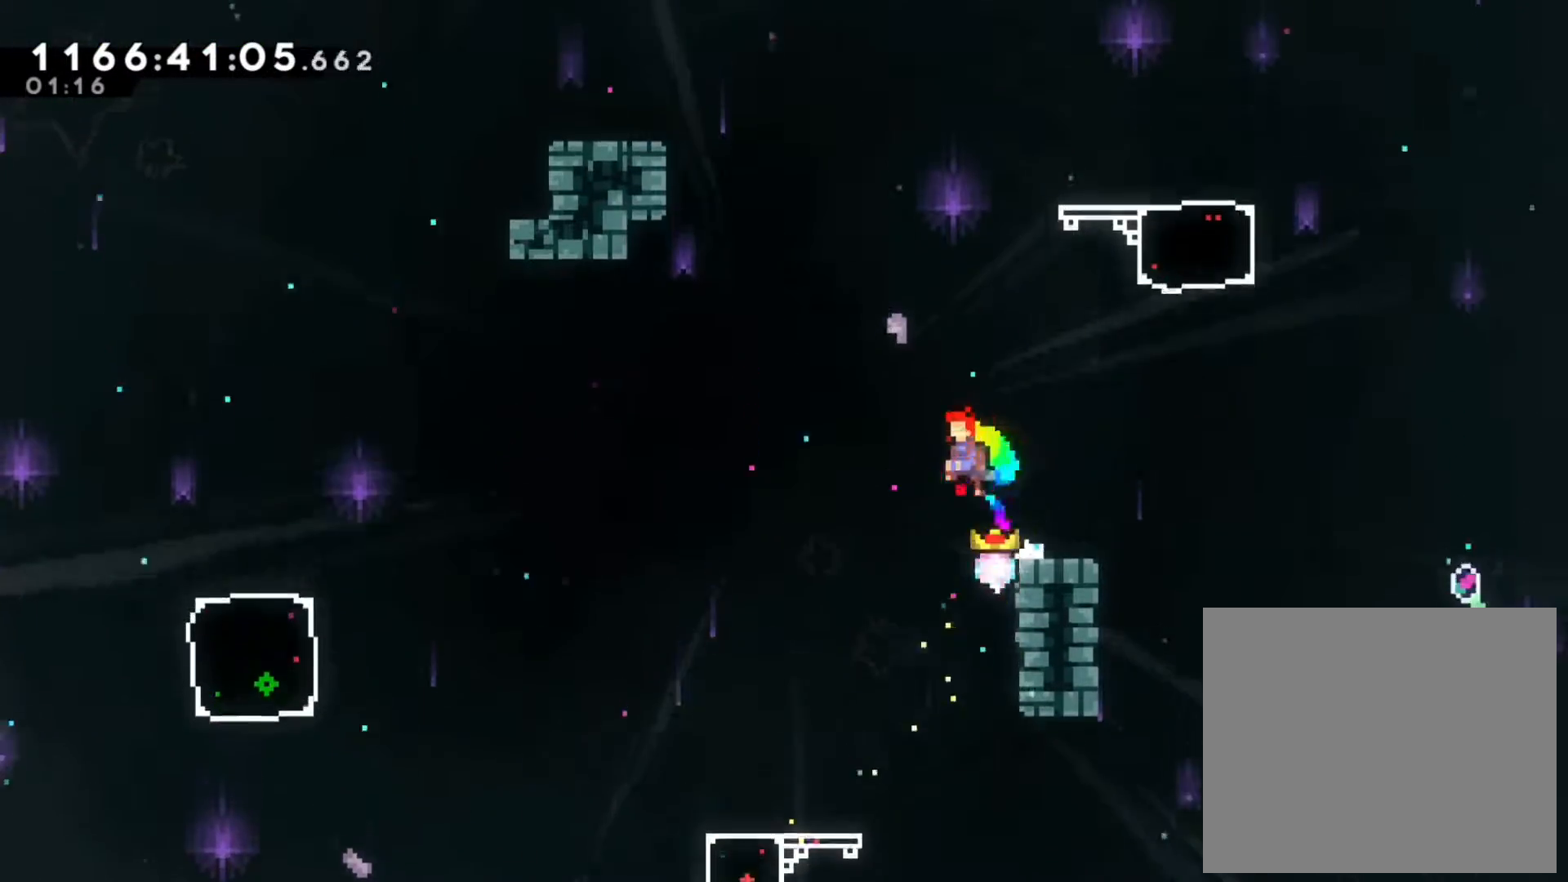
{"dt_ms": 500, "buttons": ["Y", "L2"], "left_stick": "up", "right_stick": "center", "events": [[33, "left_stick", "up-left"], [183, "Y", "down"], [333, "B", "up"], [350, "Y", "up"], [383, "right_stick", "up-left"], [467, "right_stick", "center"], [483, "left_stick", "up"], [500, "Y", "down"]]}
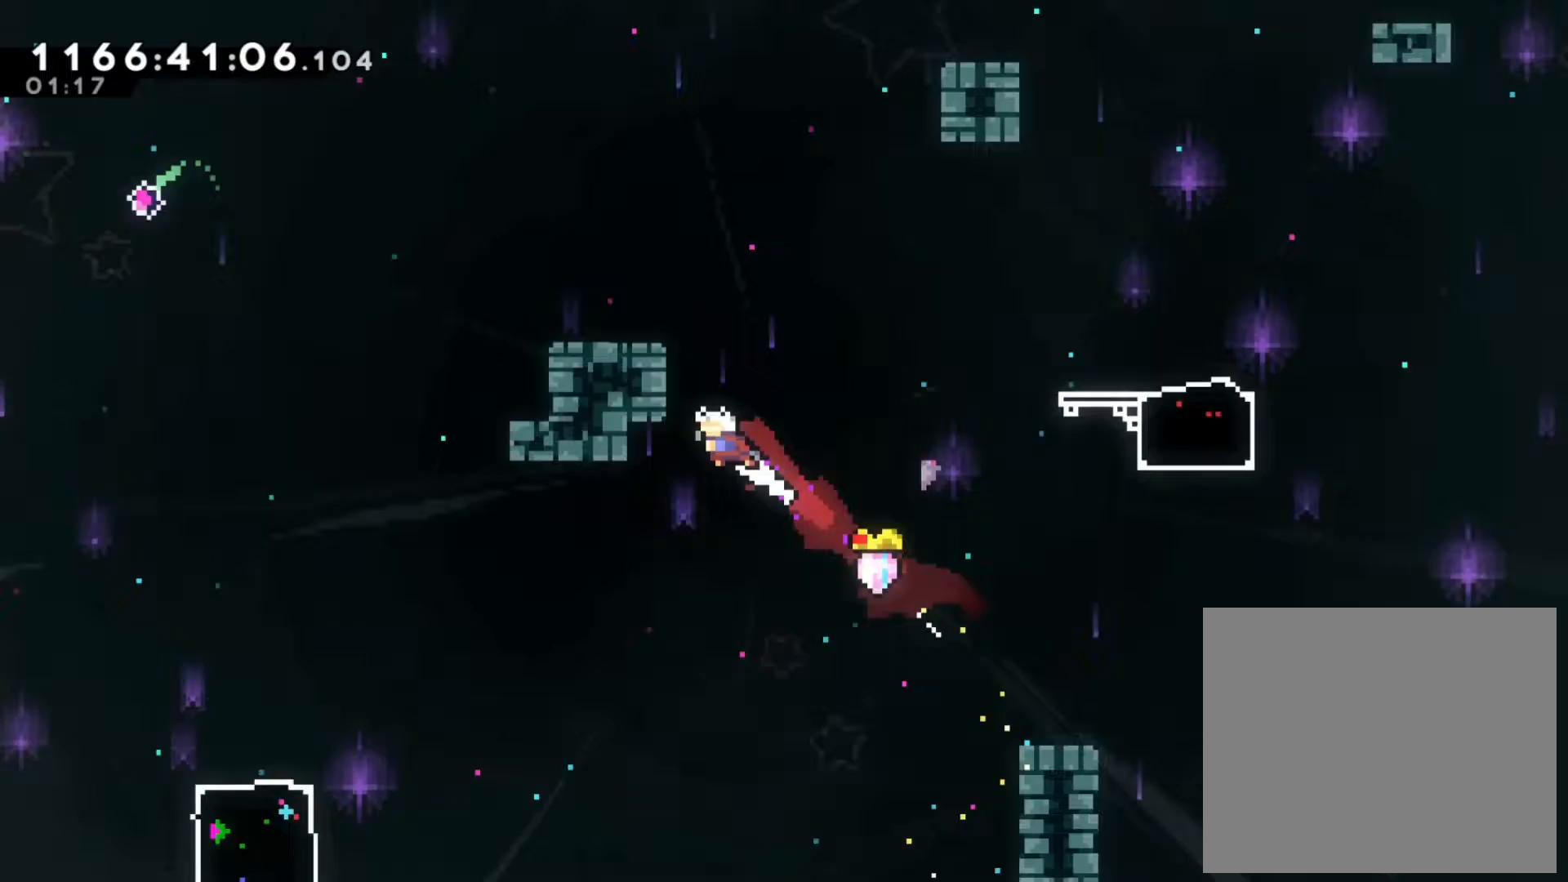
{"dt_ms": 500, "buttons": [], "left_stick": "left", "right_stick": "center", "events": [[117, "L2", "up"], [167, "Y", "up"], [217, "left_stick", "center"], [283, "left_stick", "left"]]}
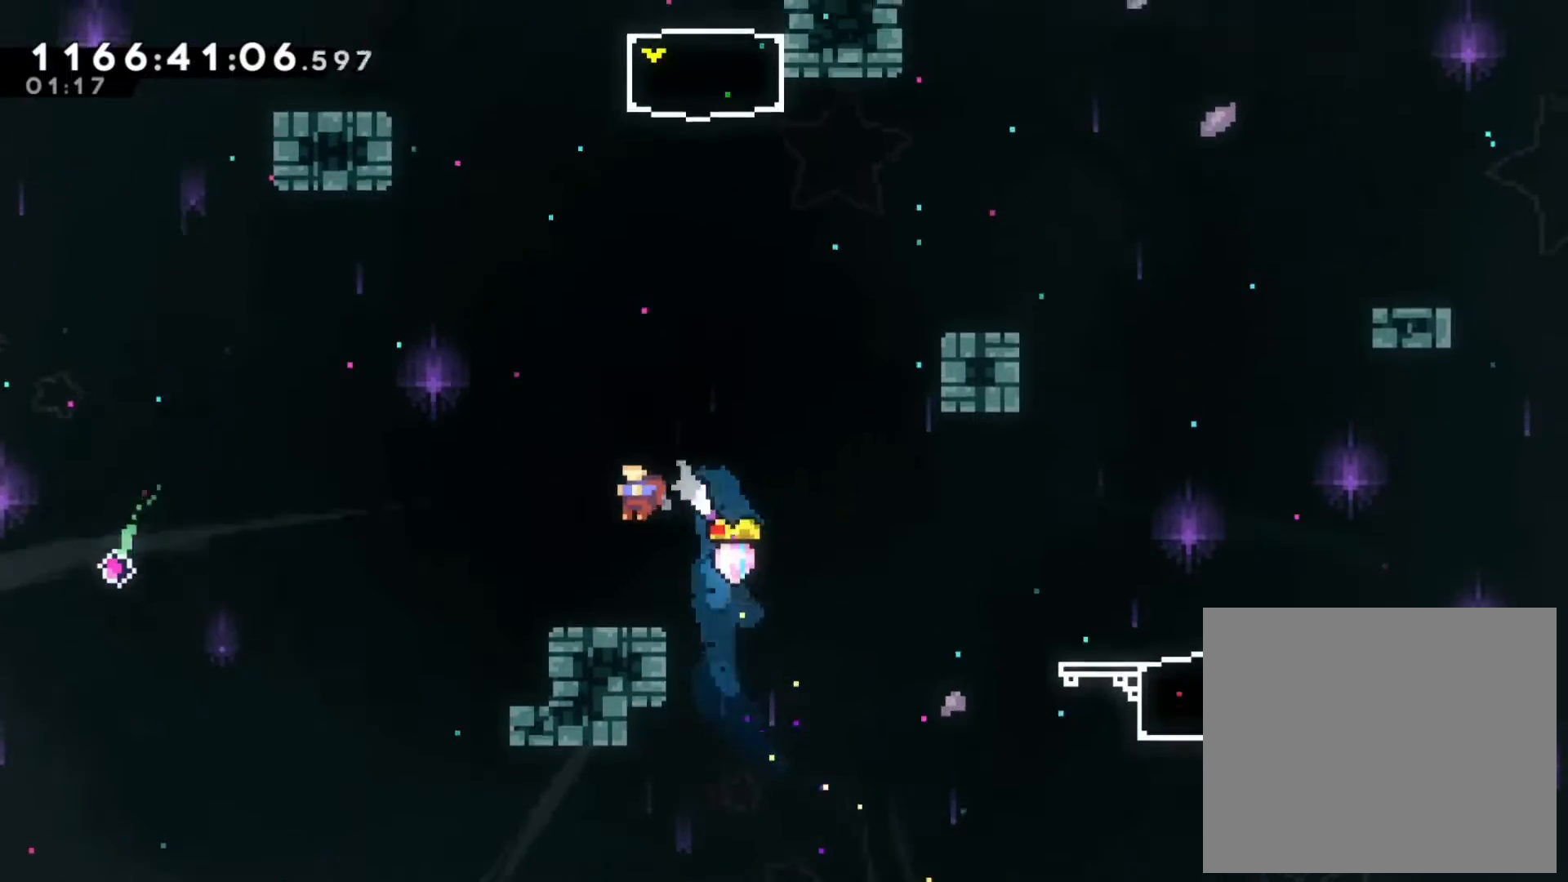
{"dt_ms": 500, "buttons": ["B", "Y"], "left_stick": "up", "right_stick": "center", "events": [[17, "left_stick", "center"], [167, "left_stick", "right"], [200, "B", "down"], [383, "left_stick", "up"], [417, "Y", "down"]]}
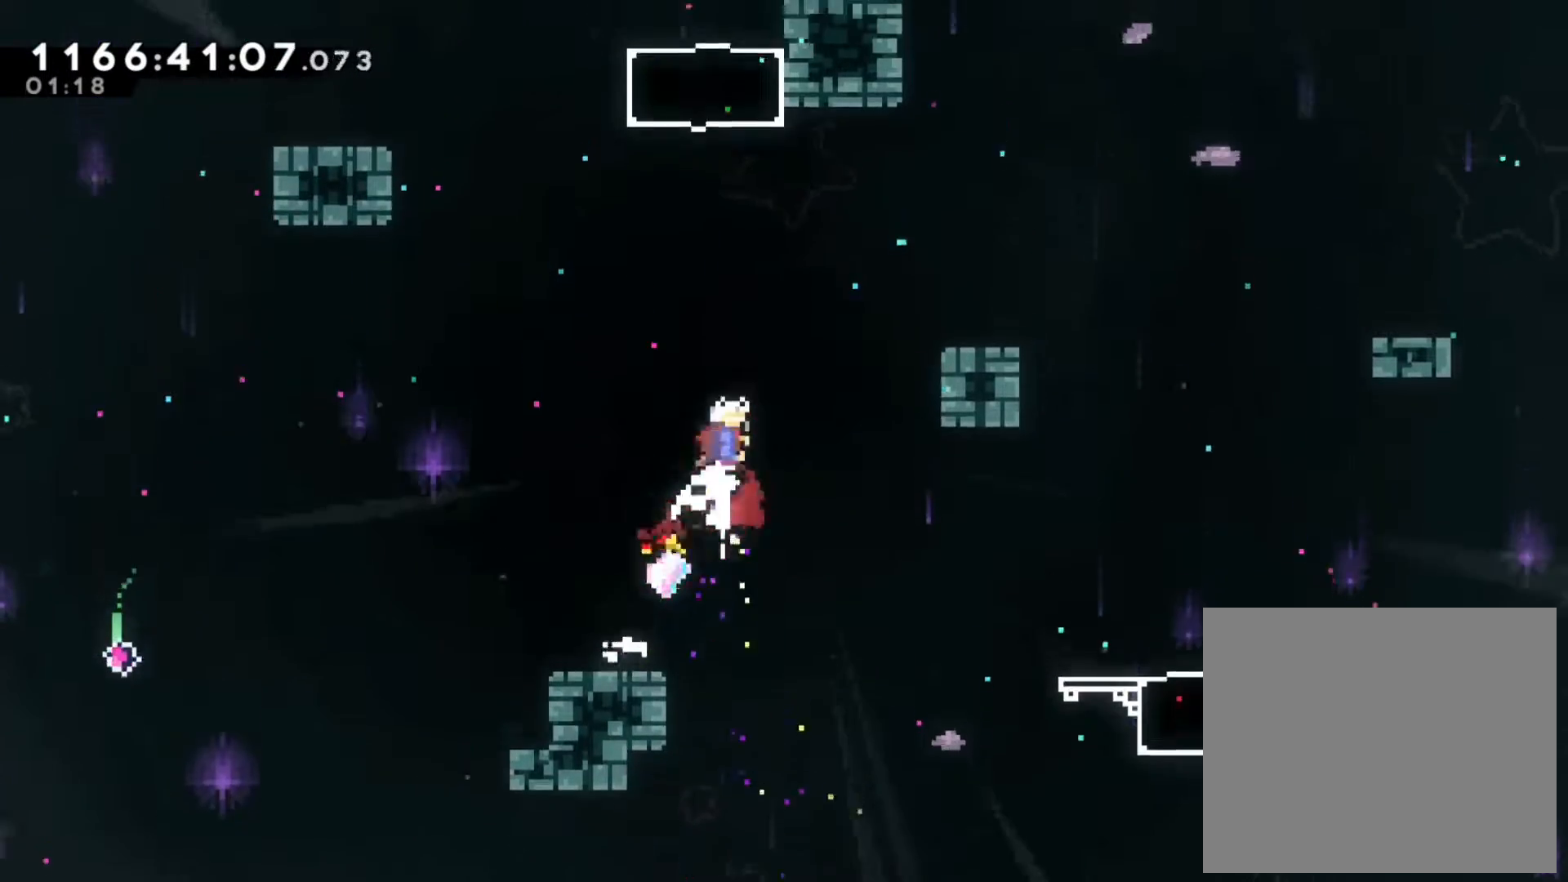
{"dt_ms": 500, "buttons": [], "left_stick": "up", "right_stick": "center", "events": [[67, "B", "up"], [83, "Y", "up"], [233, "Y", "down"], [450, "Y", "up"]]}
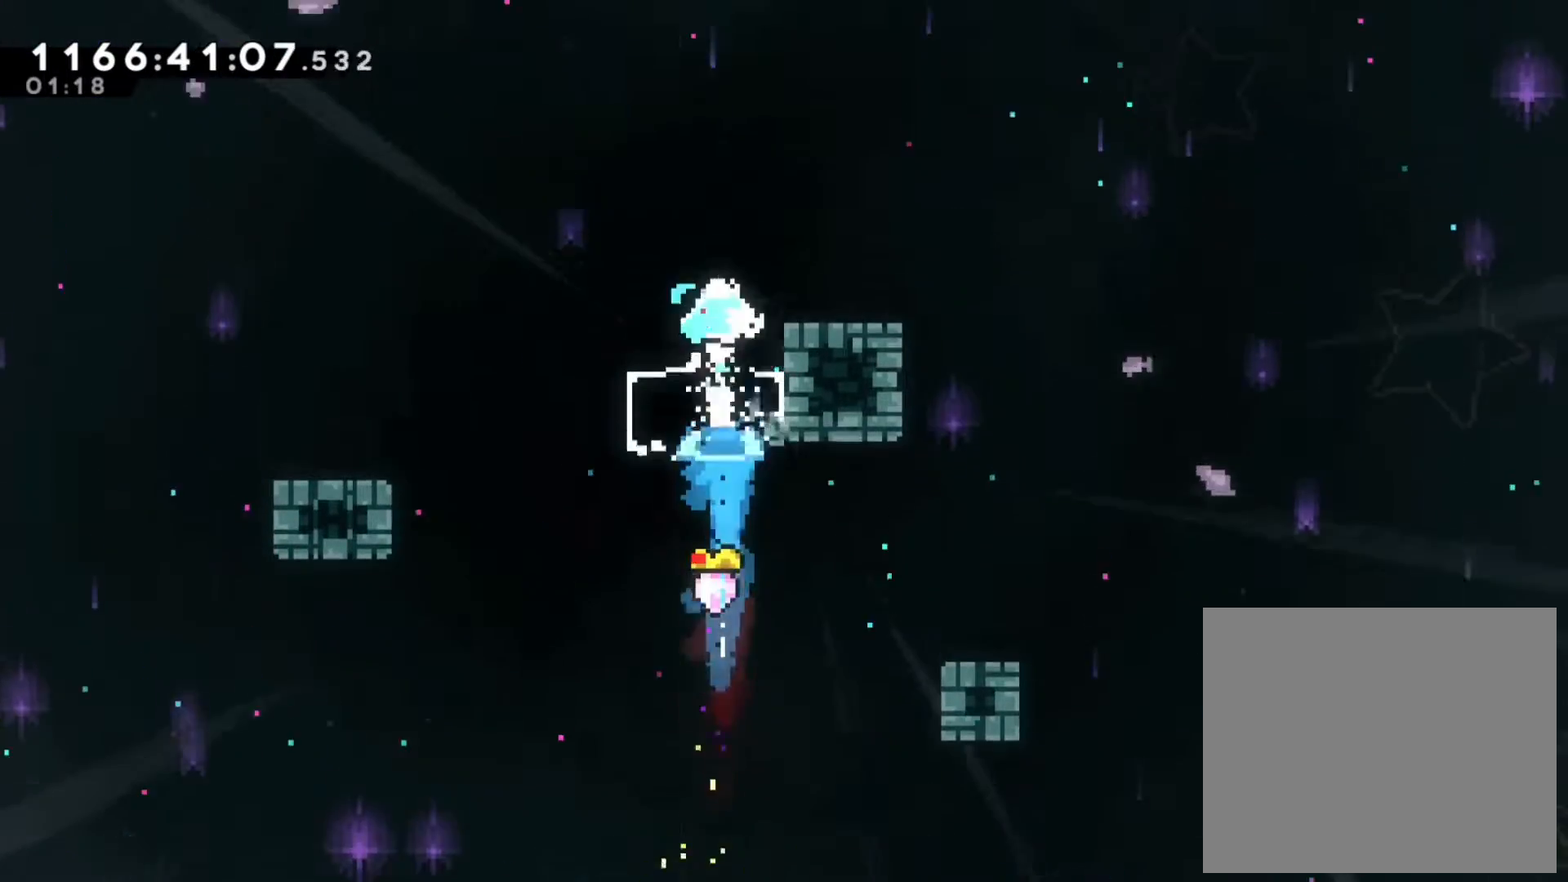
{"dt_ms": 500, "buttons": ["Y"], "left_stick": "up", "right_stick": "center", "events": [[183, "Y", "down"], [333, "Y", "up"], [417, "Y", "down"]]}
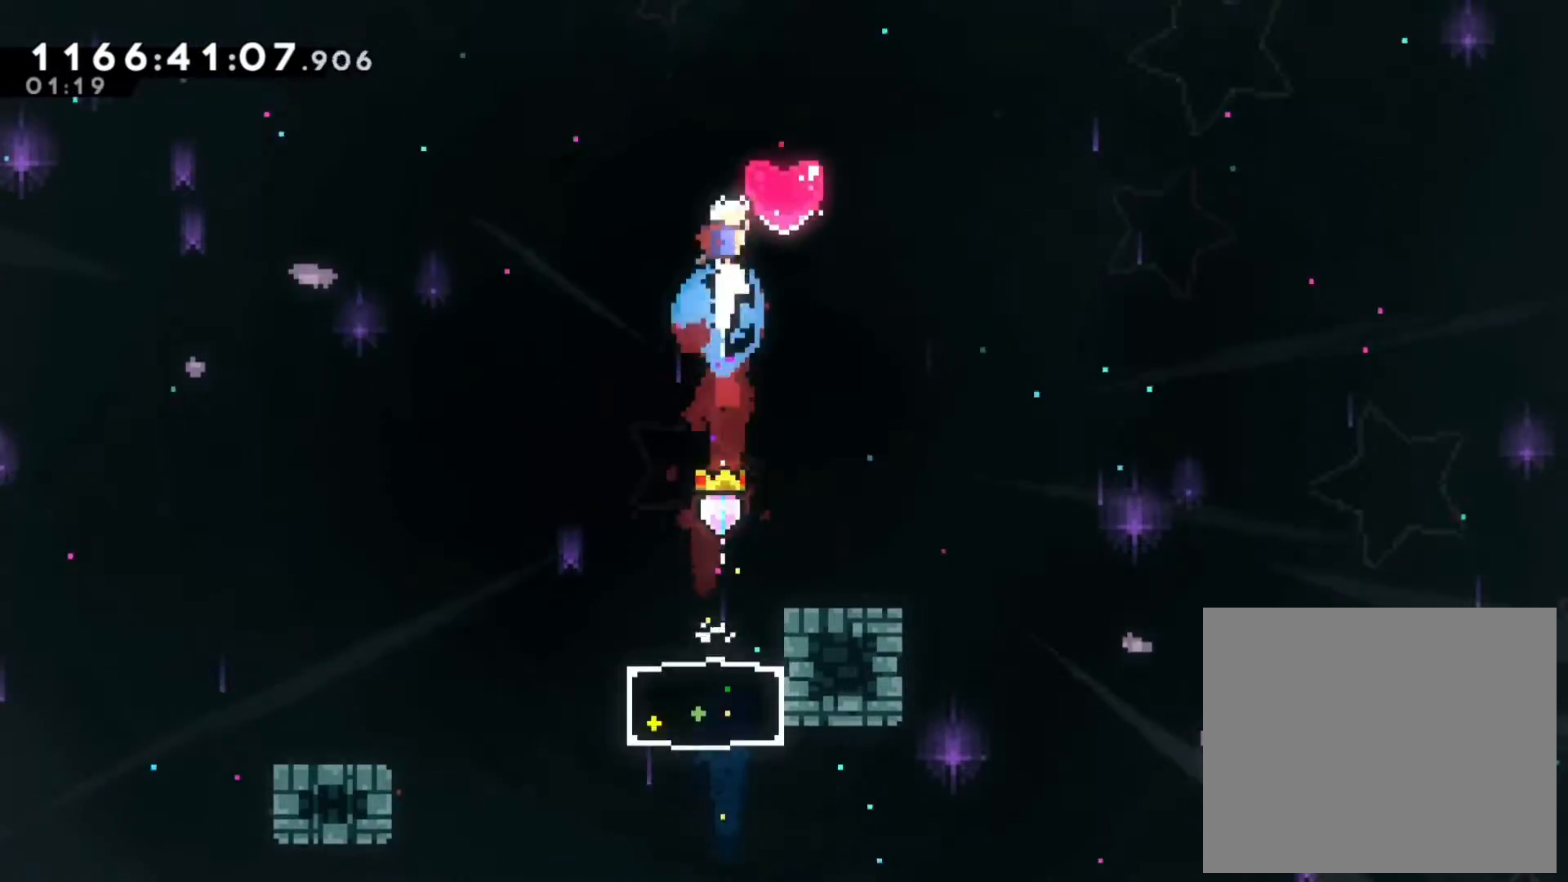
{"dt_ms": 500, "buttons": [], "left_stick": "center", "right_stick": "center", "events": [[83, "Y", "up"], [217, "left_stick", "right"], [350, "left_stick", "center"]]}
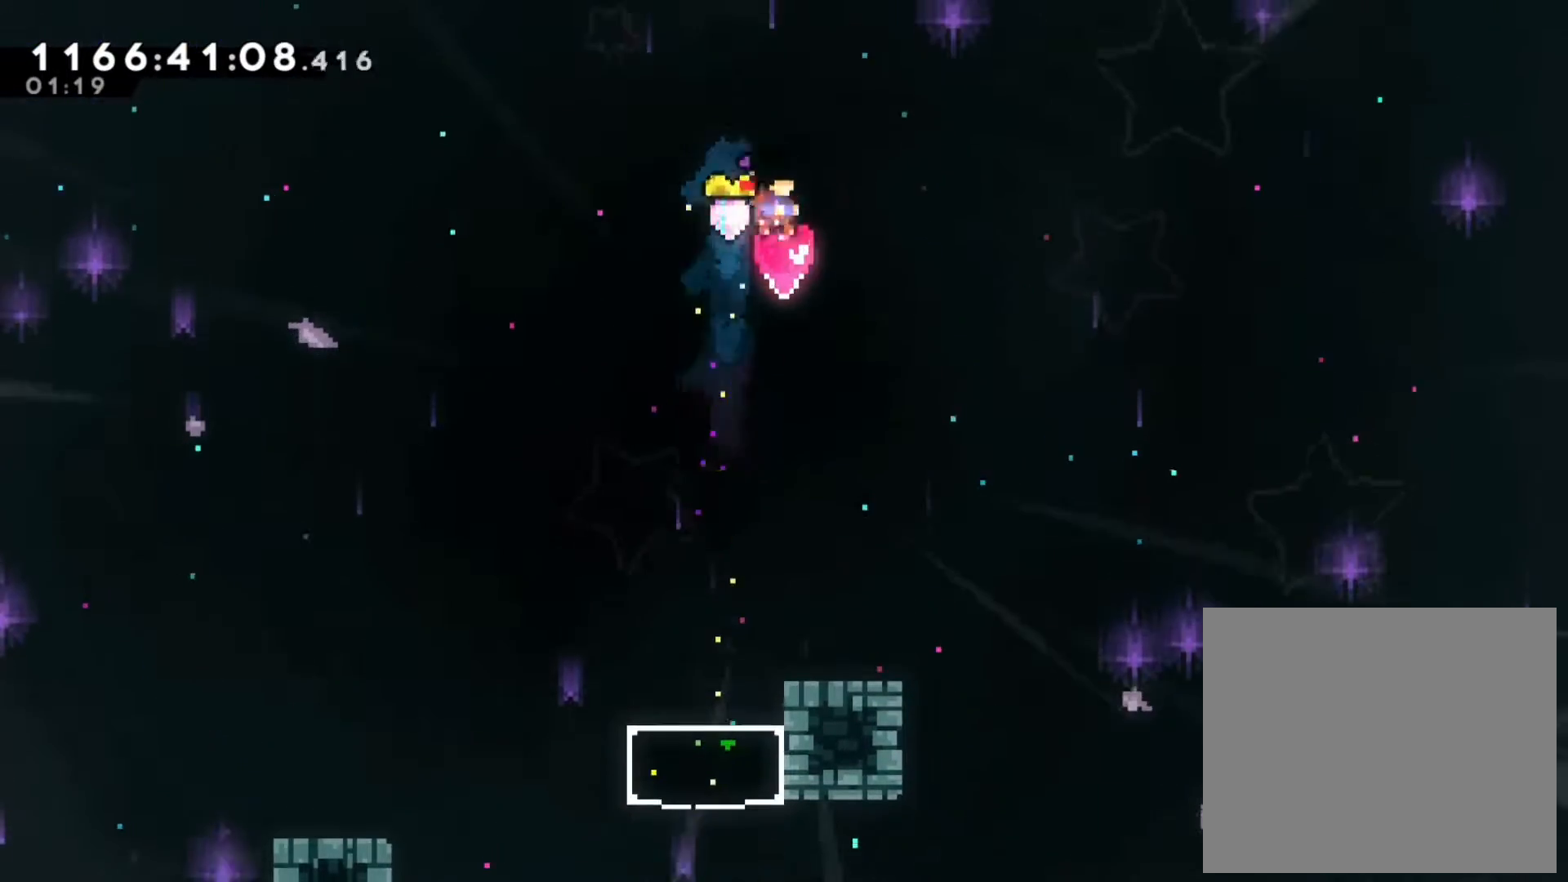
{"dt_ms": 500, "buttons": [], "left_stick": "center", "right_stick": "center", "events": [[50, "left_stick", "down"], [100, "Y", "down"], [250, "Y", "up"], [383, "left_stick", "center"]]}
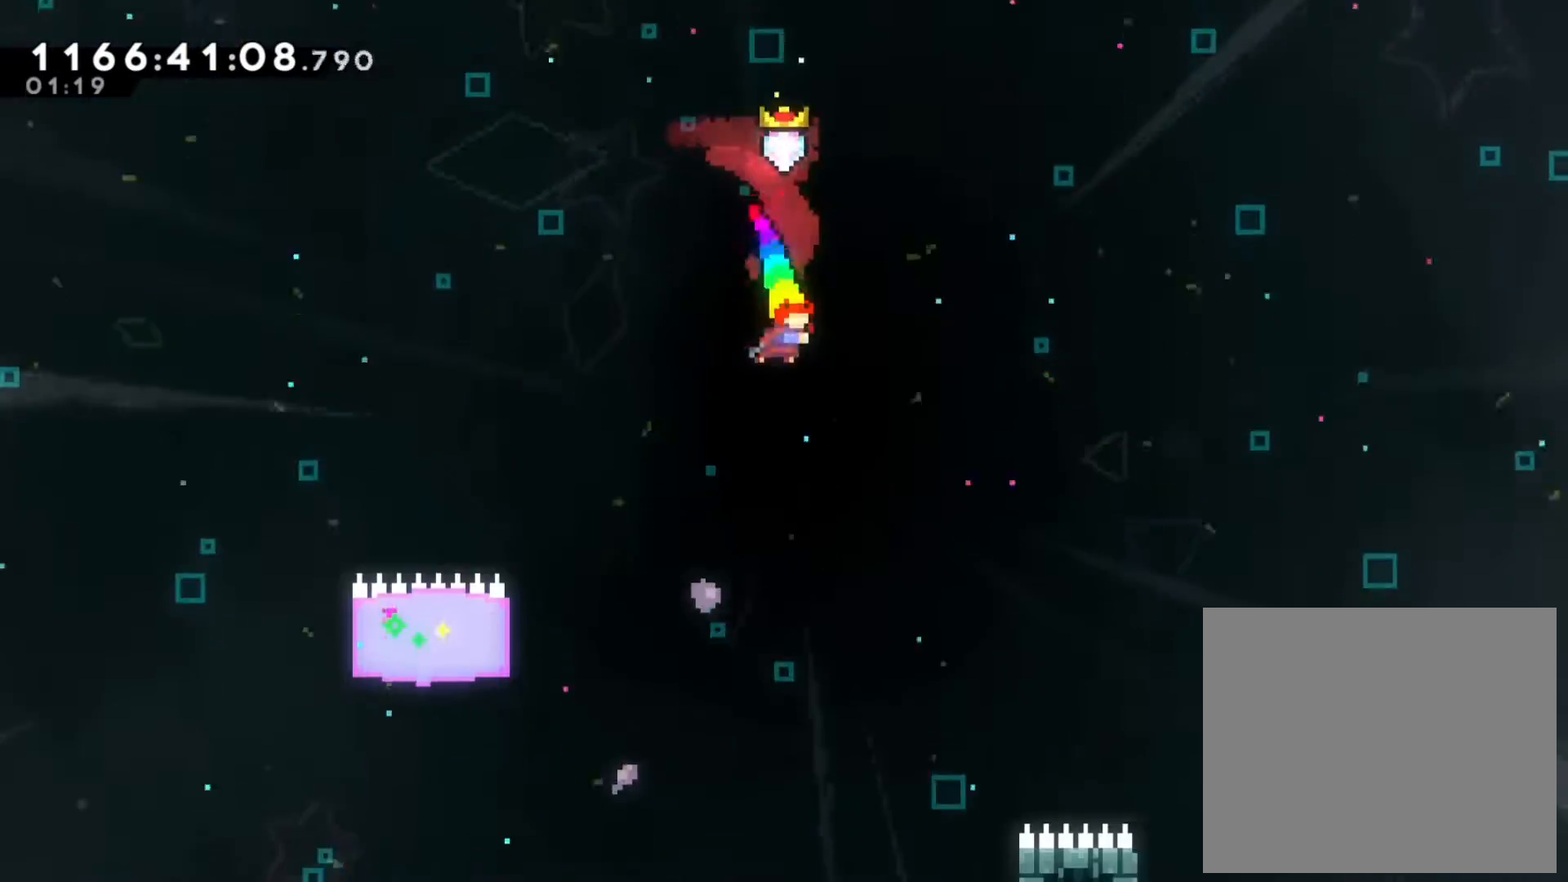
{"dt_ms": 1000, "buttons": [], "left_stick": "right", "right_stick": "center"}
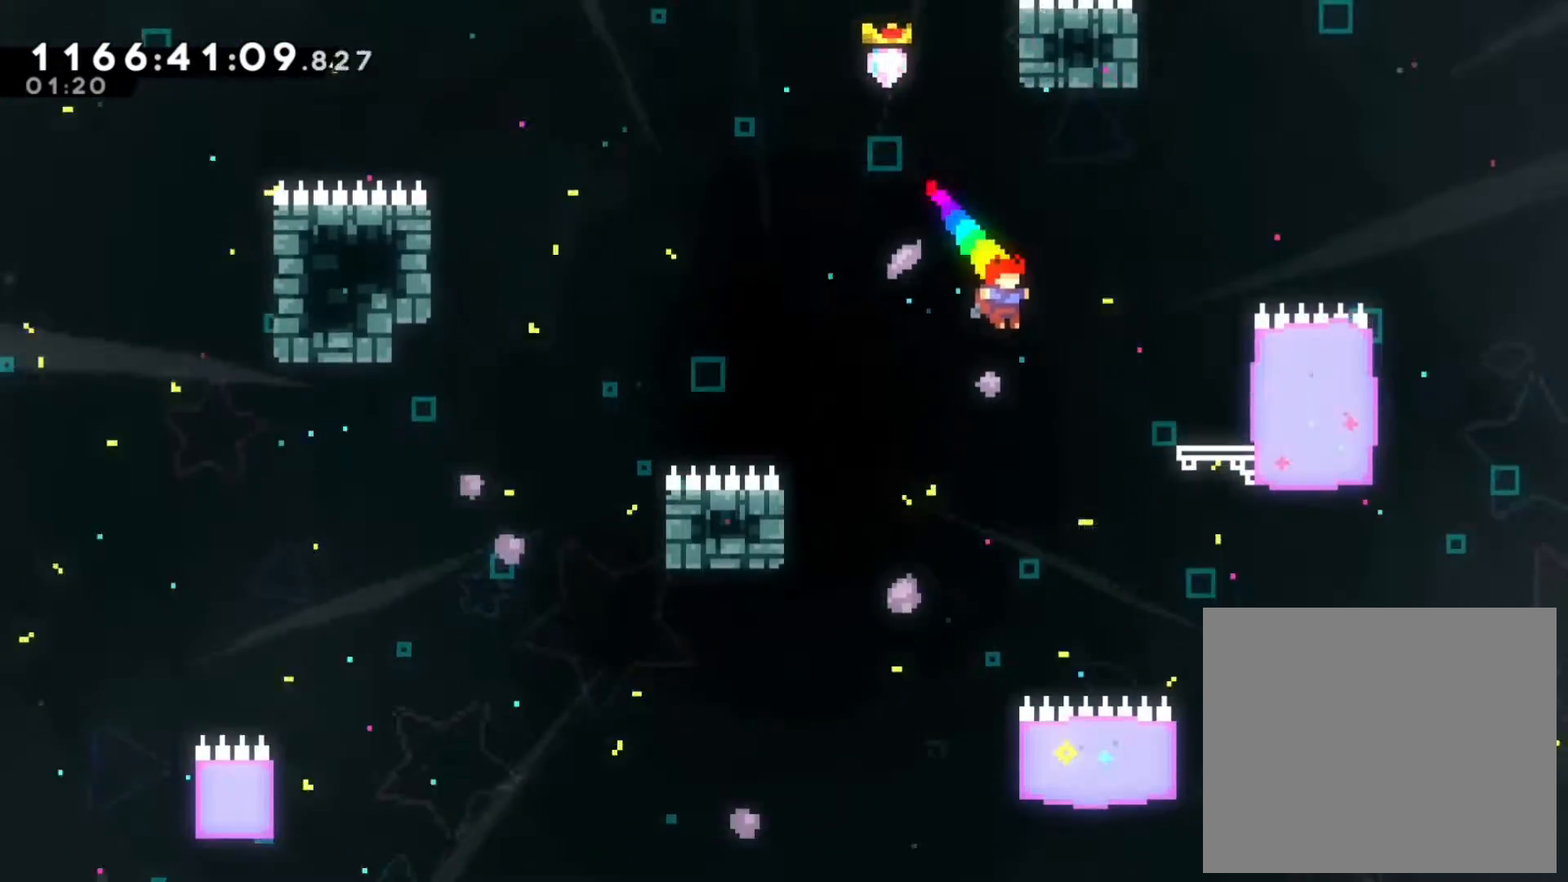
{"dt_ms": 500, "buttons": [], "left_stick": "right", "right_stick": "center", "events": [[400, "Y", "down"], [500, "Y", "up"]]}
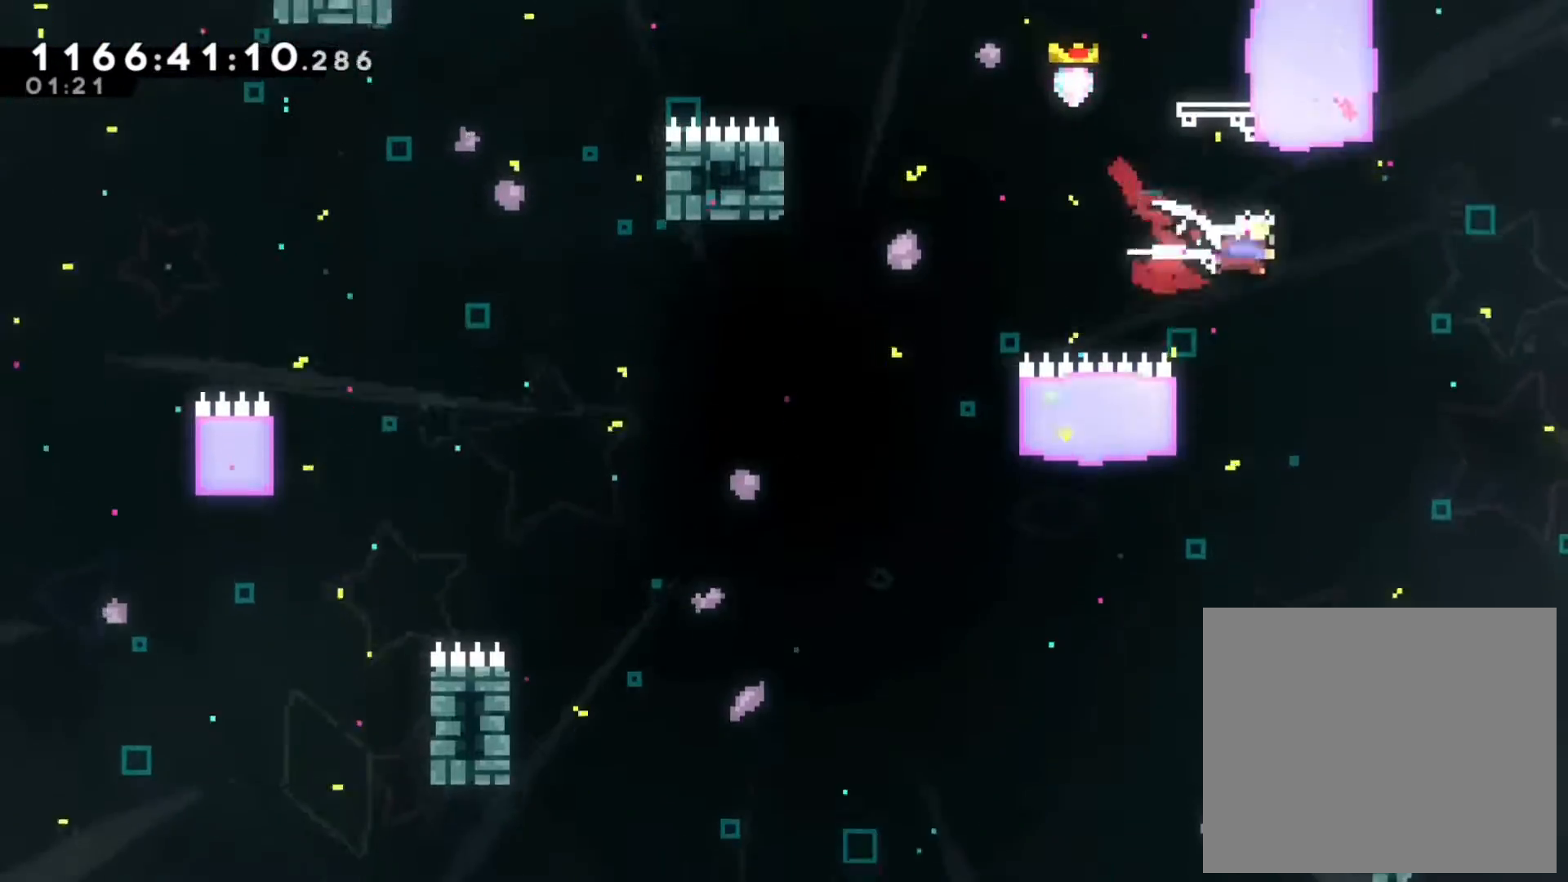
{"dt_ms": 500, "buttons": [], "left_stick": "right", "right_stick": "center", "events": [[283, "right_stick", "down-left"], [367, "right_stick", "center"]]}
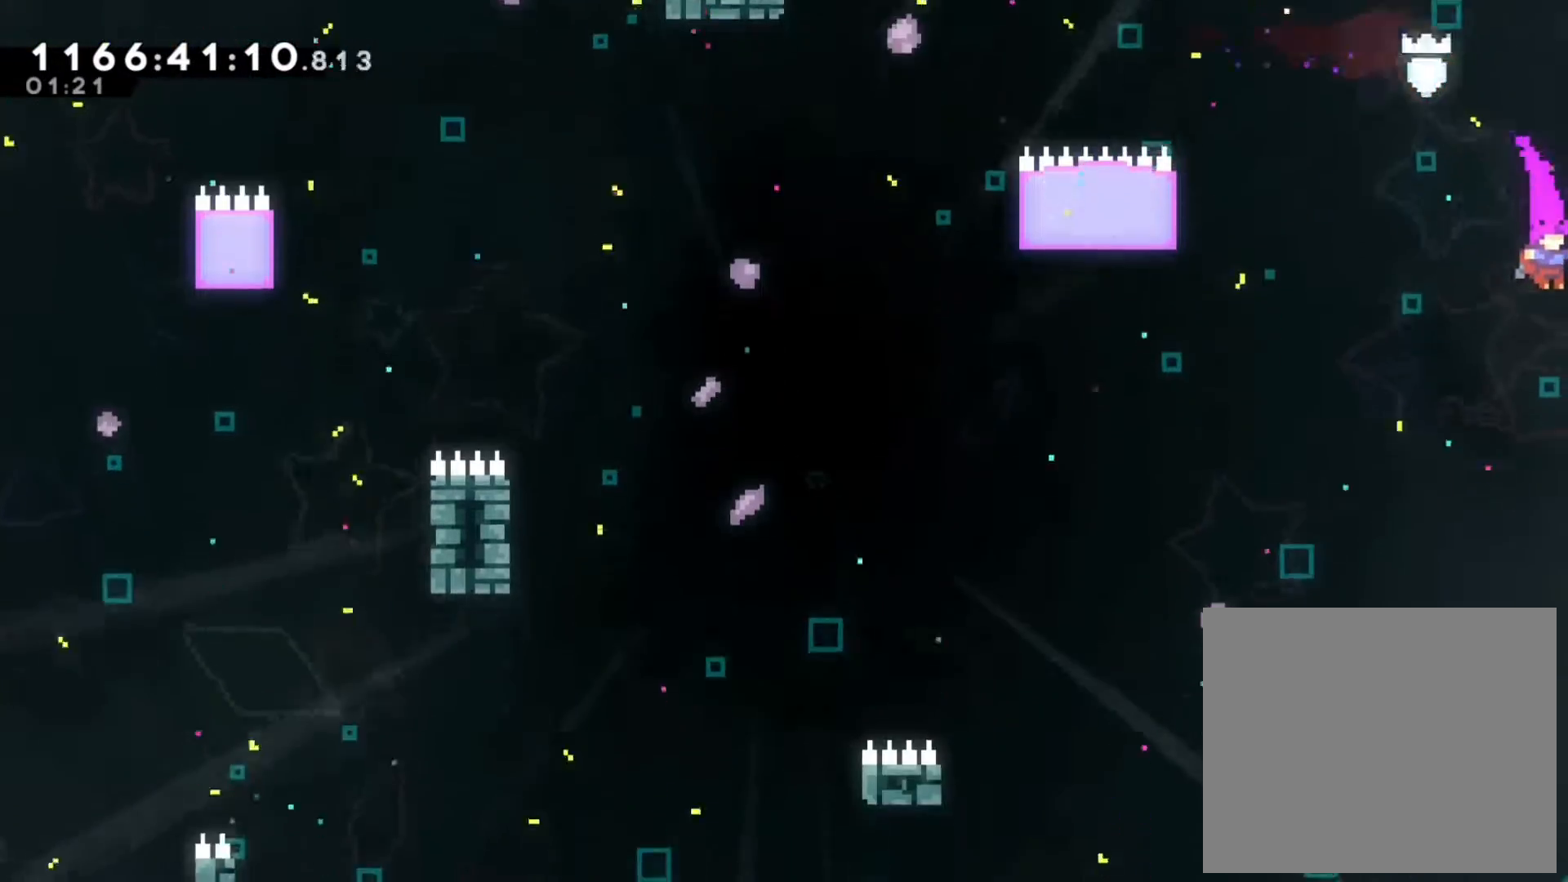
{"dt_ms": 500, "buttons": [], "left_stick": "right", "right_stick": "center", "events": []}
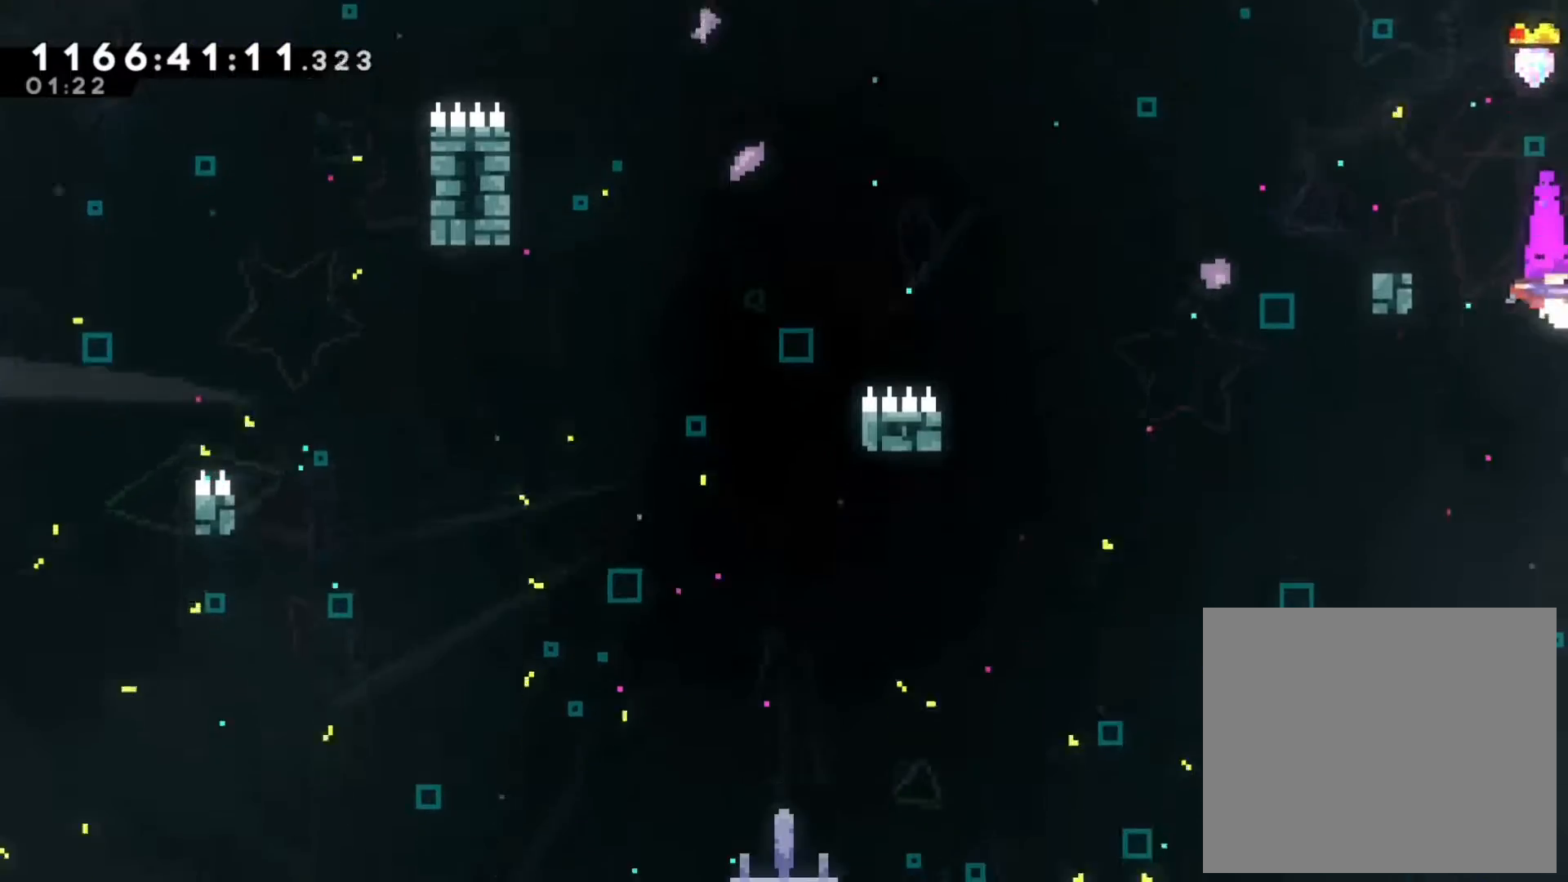
{"dt_ms": 500, "buttons": [], "left_stick": "right", "right_stick": "center", "events": []}